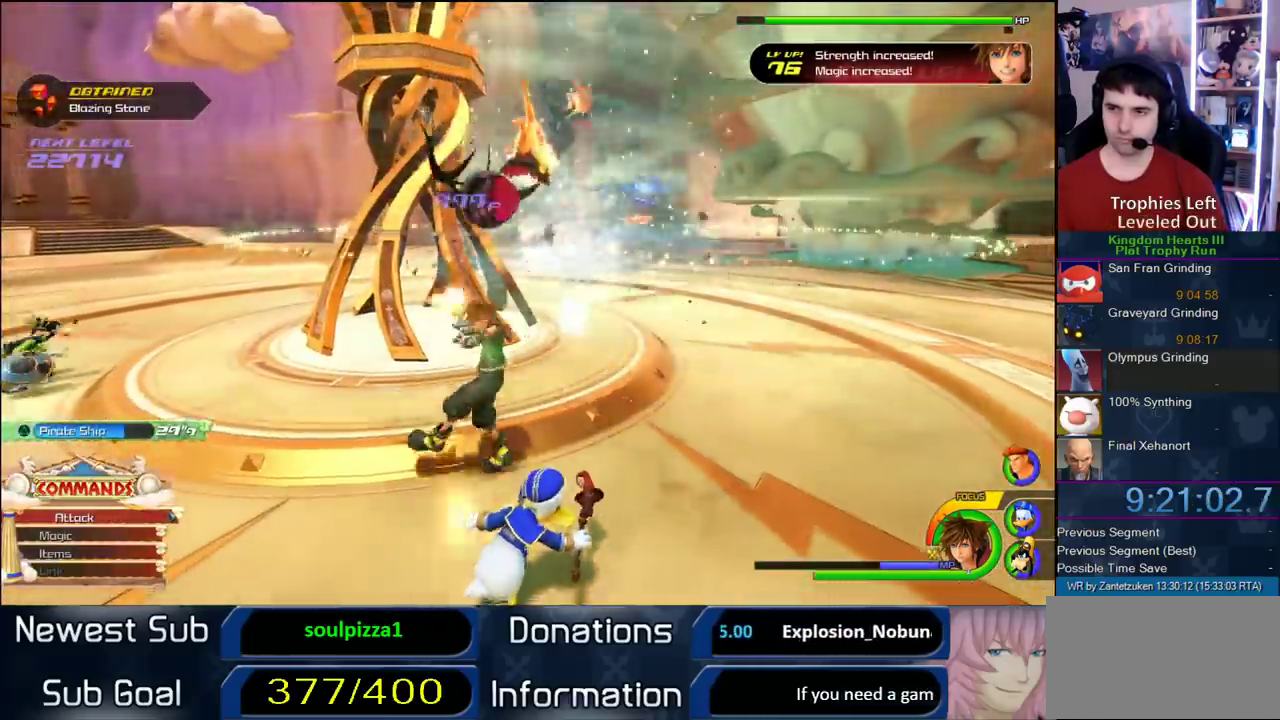
Gameplay with a controller (PlayStation layout); each line is a JSON object with the inputs held at the frame after it. "events" lists button and stick changes between this image and that frame as [ms after this image, input, new state], when the widget could be followed in between. Not read: L2 R2.
{"buttons": [], "left_stick": "center", "right_stick": "right"}
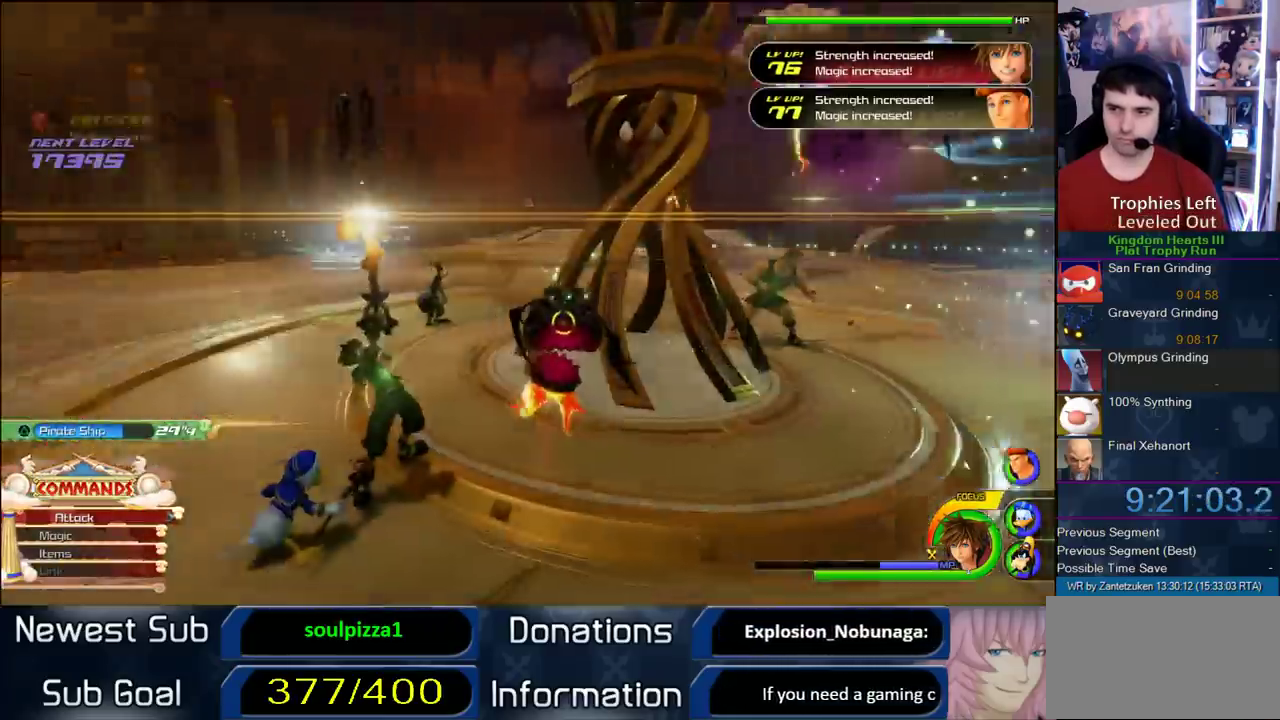
{"buttons": [], "left_stick": "center", "right_stick": "center", "events": [[317, "right_stick", "center"]]}
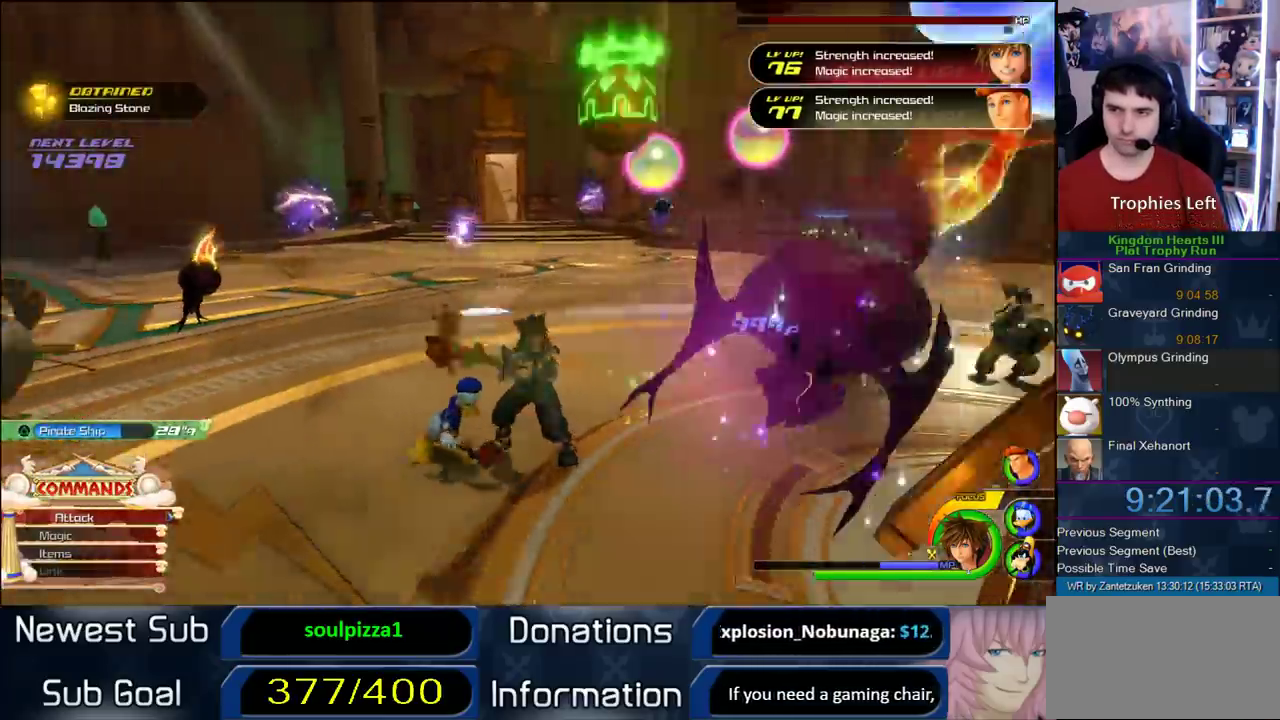
{"buttons": [], "left_stick": "up-left", "right_stick": "center", "events": [[150, "left_stick", "up-left"]]}
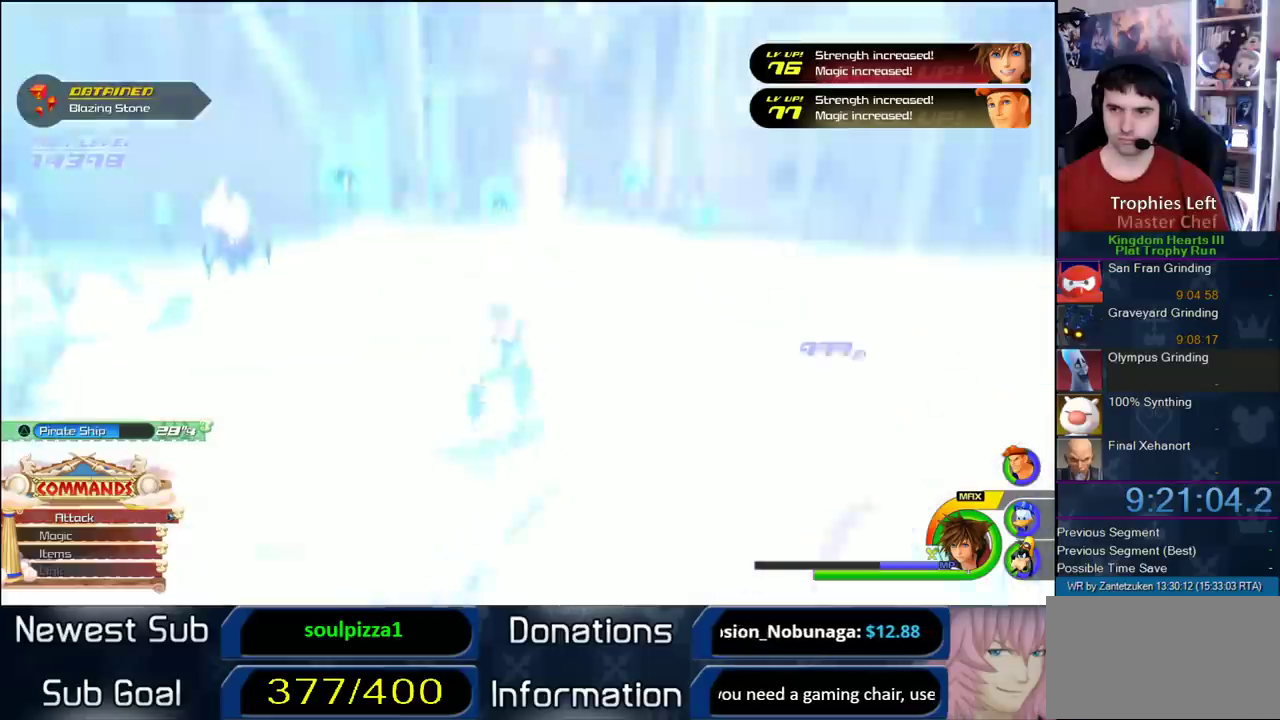
{"buttons": ["CROSS"], "left_stick": "up", "right_stick": "center", "events": [[33, "left_stick", "up"], [433, "CROSS", "down"]]}
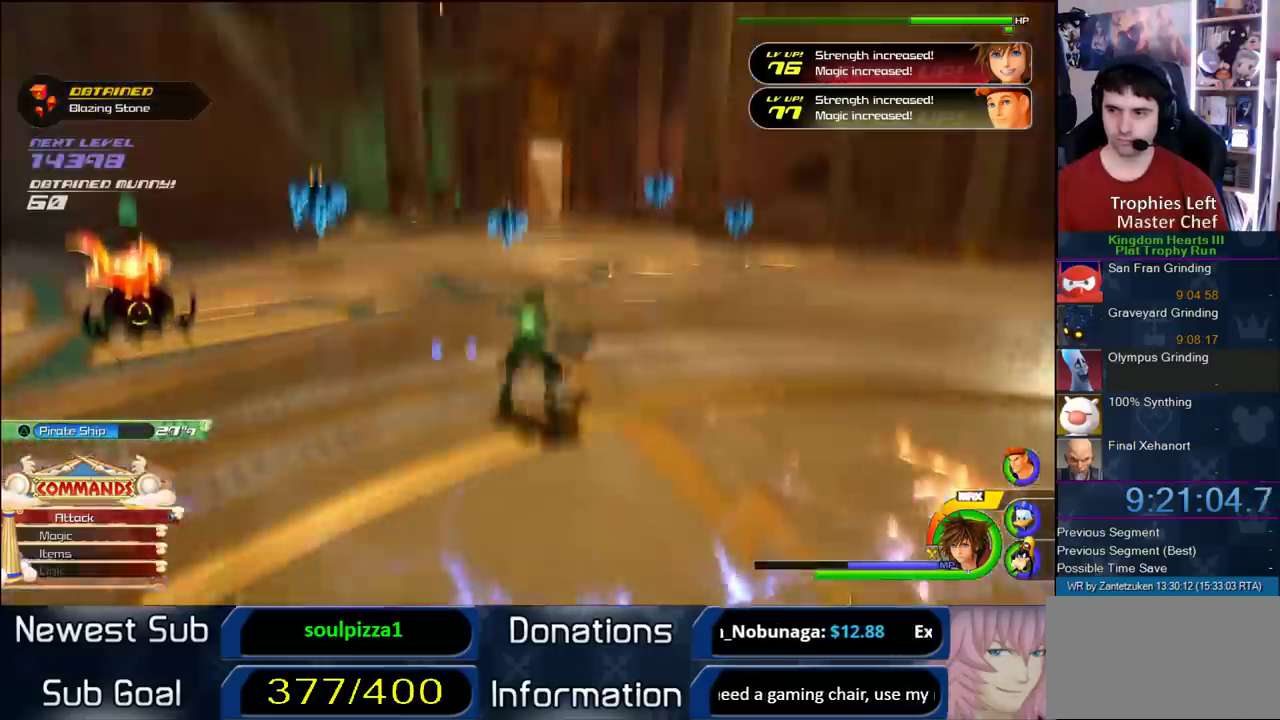
{"buttons": [], "left_stick": "up-right", "right_stick": "center", "events": [[67, "left_stick", "up-right"], [150, "CROSS", "up"], [150, "left_stick", "right"], [317, "TRIANGLE", "down"], [400, "left_stick", "up-right"], [483, "TRIANGLE", "up"]]}
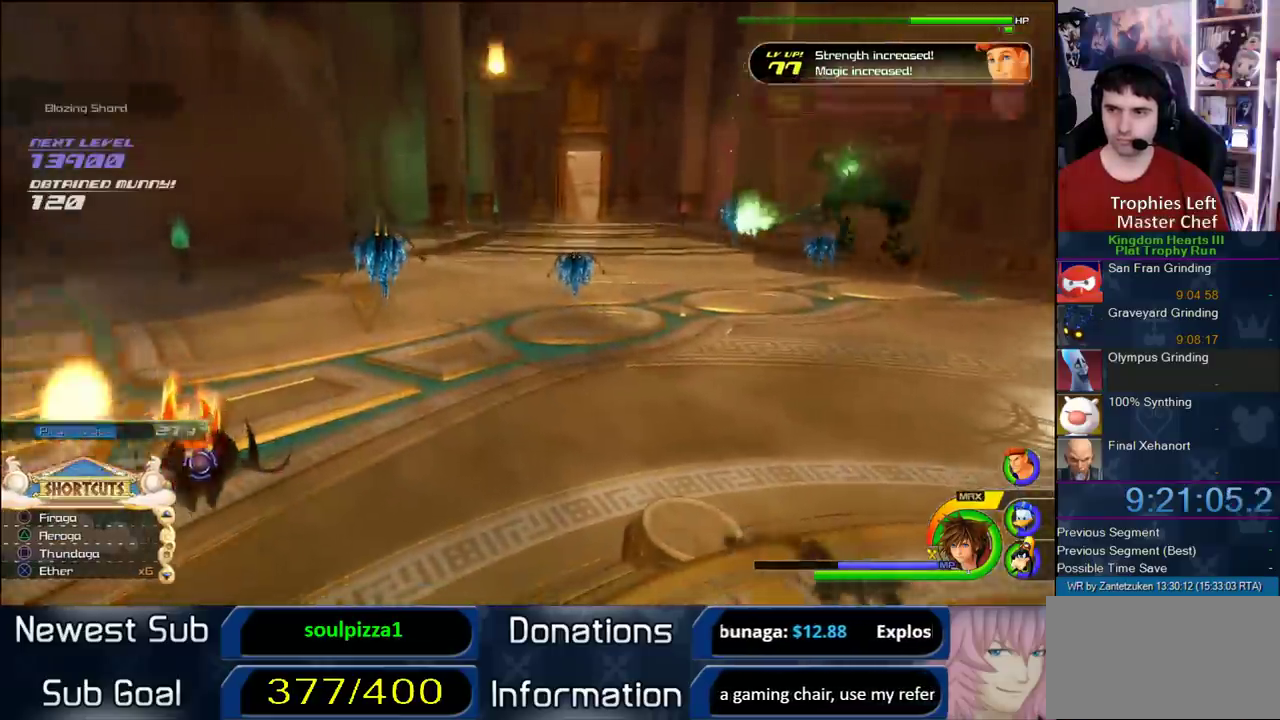
{"buttons": [], "left_stick": "up-right", "right_stick": "center"}
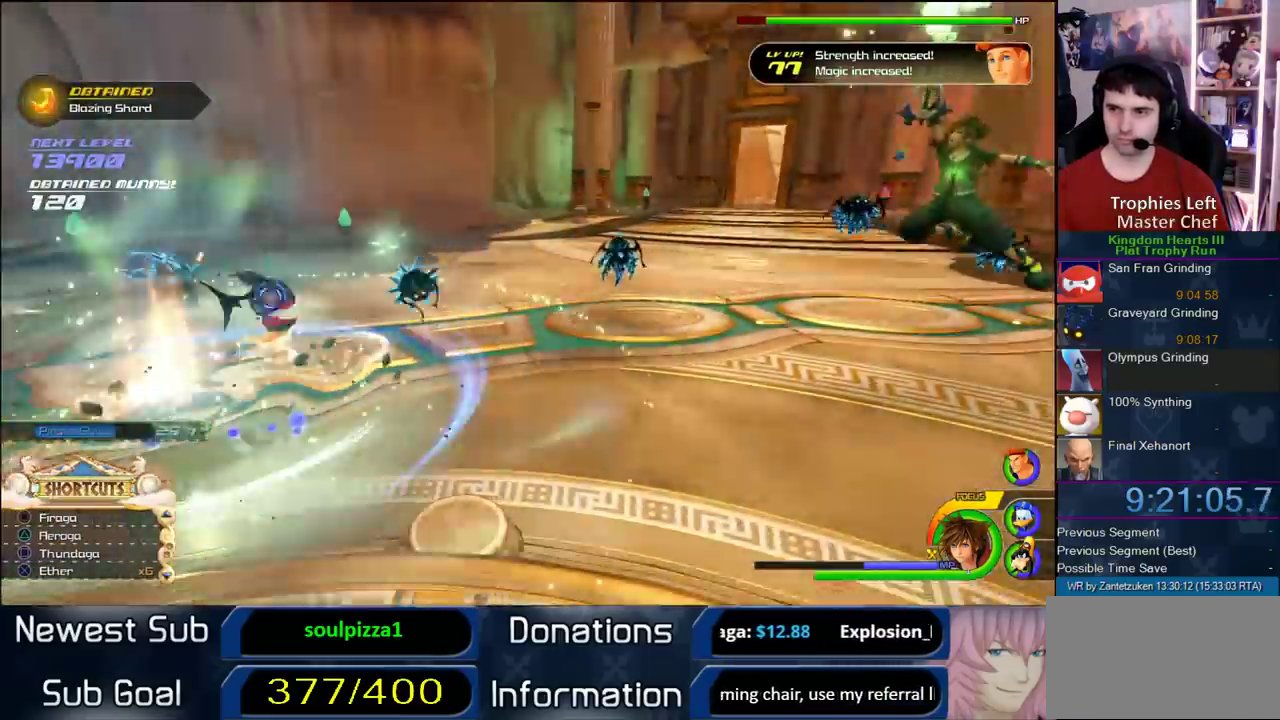
{"buttons": [], "left_stick": "right", "right_stick": "center", "events": [[350, "TRIANGLE", "down"], [433, "TRIANGLE", "up"], [433, "left_stick", "right"]]}
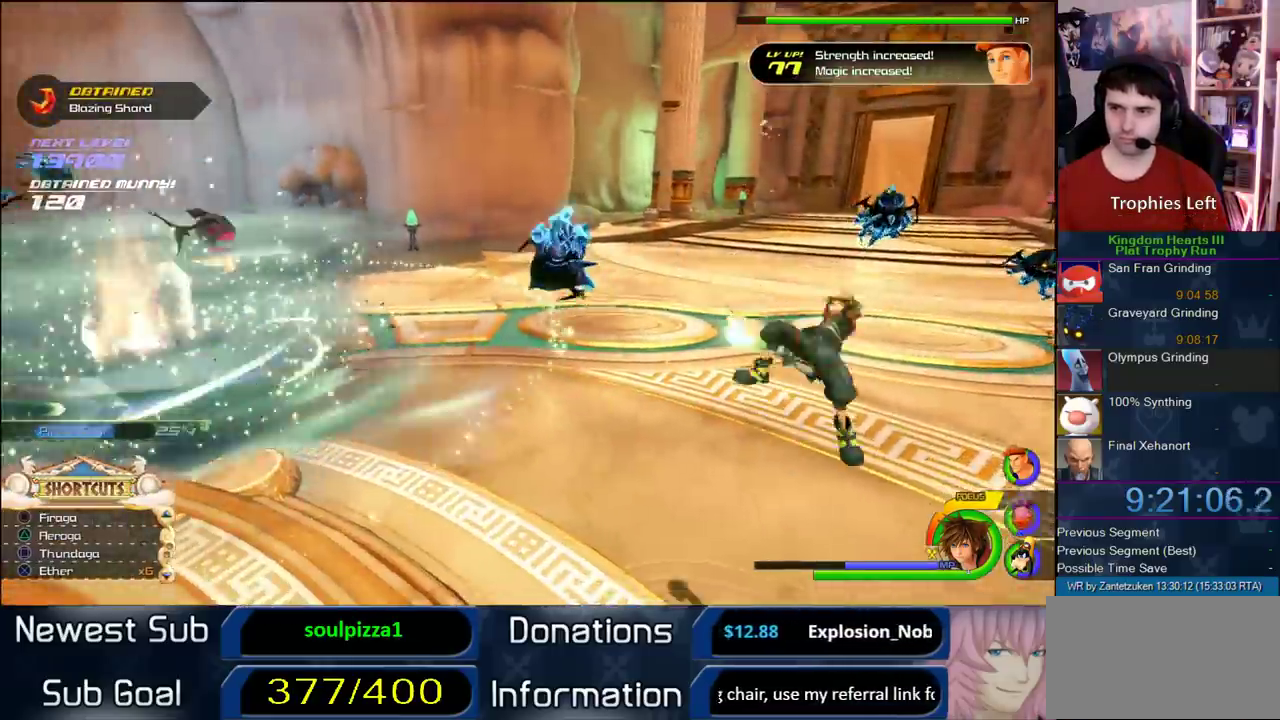
{"buttons": [], "left_stick": "down-left", "right_stick": "right", "events": [[50, "left_stick", "down-right"], [333, "left_stick", "down"], [450, "left_stick", "down-left"], [450, "right_stick", "right"]]}
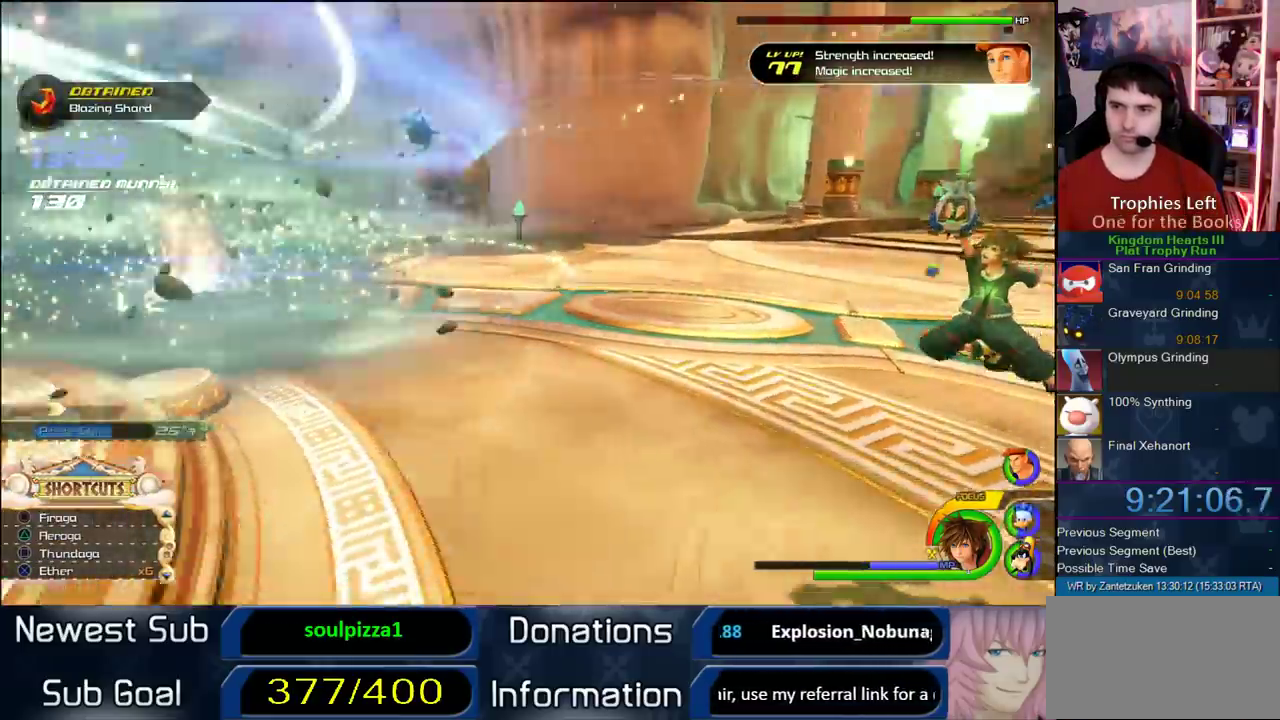
{"buttons": [], "left_stick": "left", "right_stick": "center", "events": [[67, "right_stick", "center"], [100, "left_stick", "left"], [167, "SQUARE", "down"], [250, "SQUARE", "up"], [317, "SQUARE", "down"], [433, "SQUARE", "up"]]}
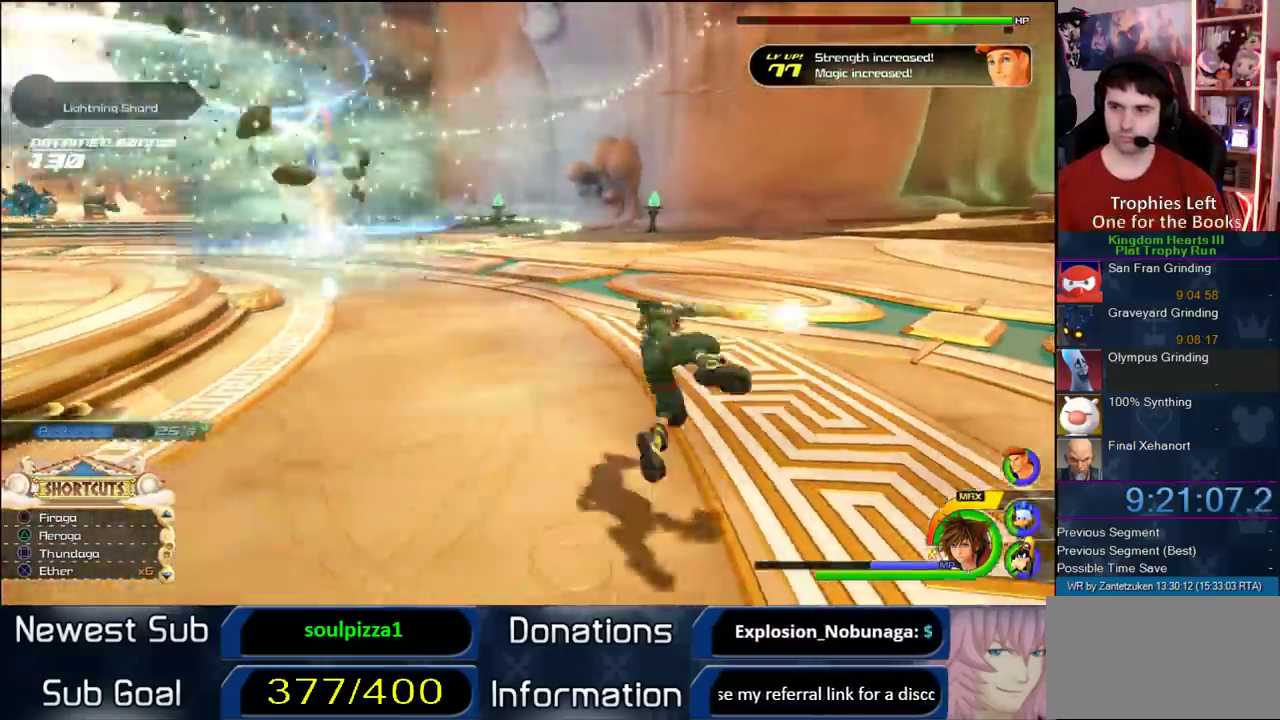
{"buttons": [], "left_stick": "down-left", "right_stick": "center", "events": [[117, "left_stick", "down-left"], [267, "left_stick", "down"], [483, "left_stick", "down-left"]]}